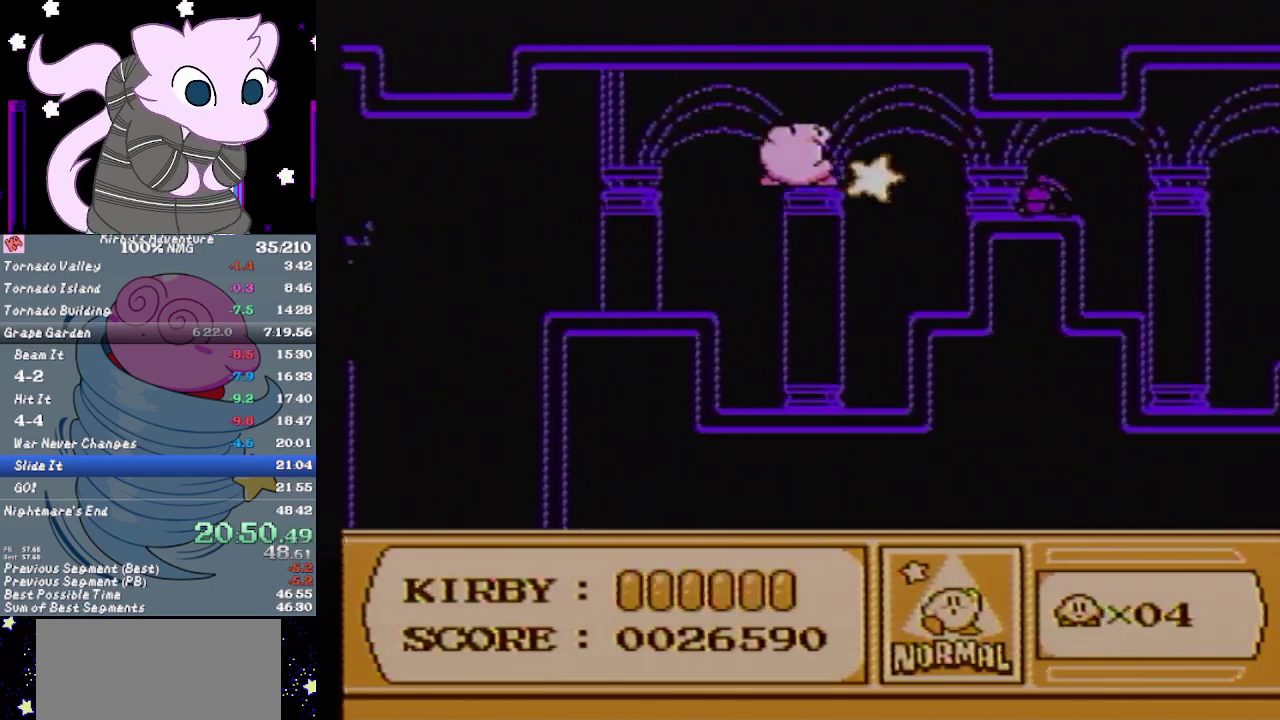
Gameplay with a controller (Nintendo layout); each line is a JSON object with the inputs held at the frame after it. "events" lists button and stick changes between this image and that frame as [ms after this image, input, new state], when the widget could be followed in between. Not read: L3 R3.
{"buttons": ["DPAD_RIGHT"], "events": [[233, "A", "up"], [233, "B", "up"]]}
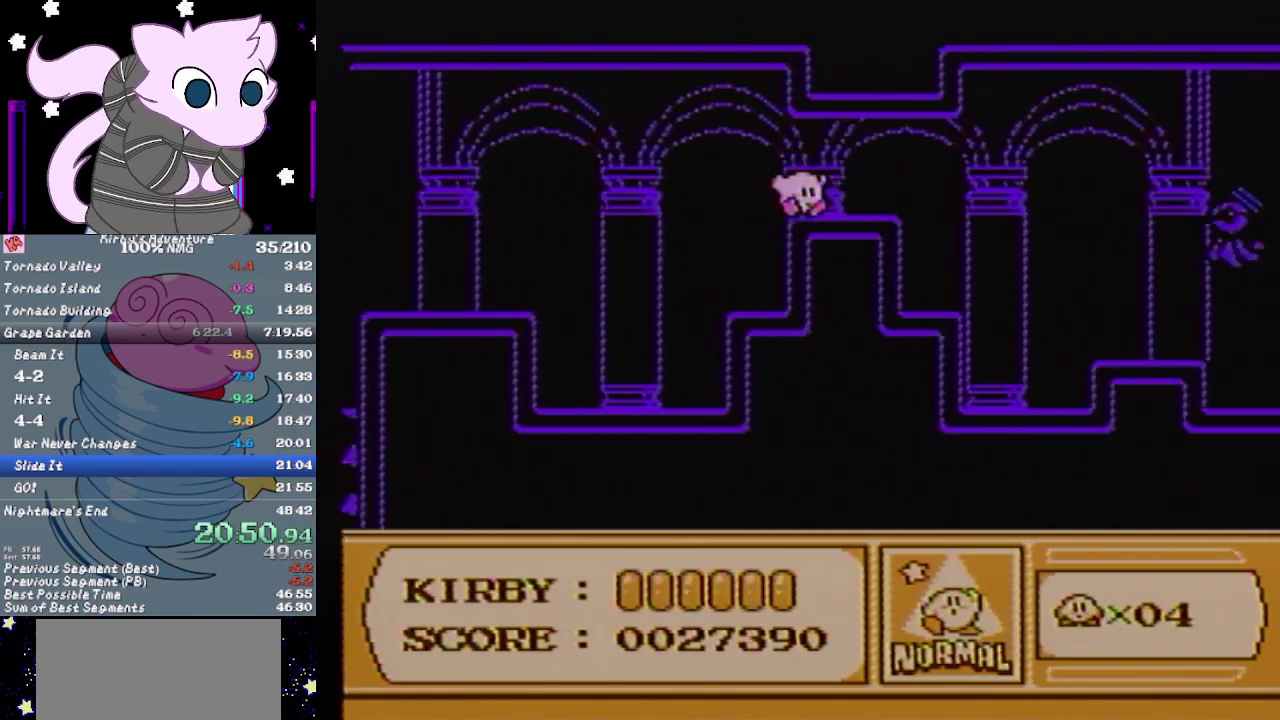
{"buttons": ["DPAD_RIGHT"], "events": [[133, "DPAD_DOWN", "down"], [167, "A", "down"], [233, "A", "up"], [267, "DPAD_DOWN", "up"]]}
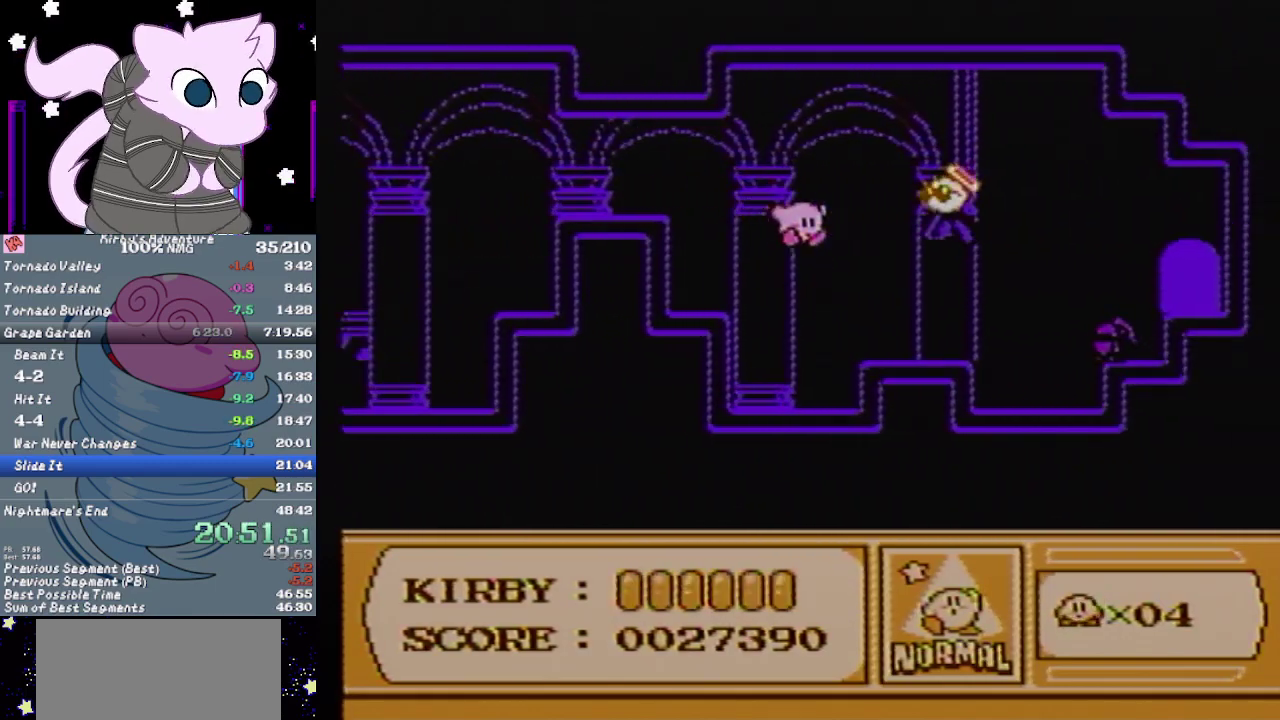
{"buttons": ["A", "DPAD_RIGHT"], "events": [[383, "A", "down"]]}
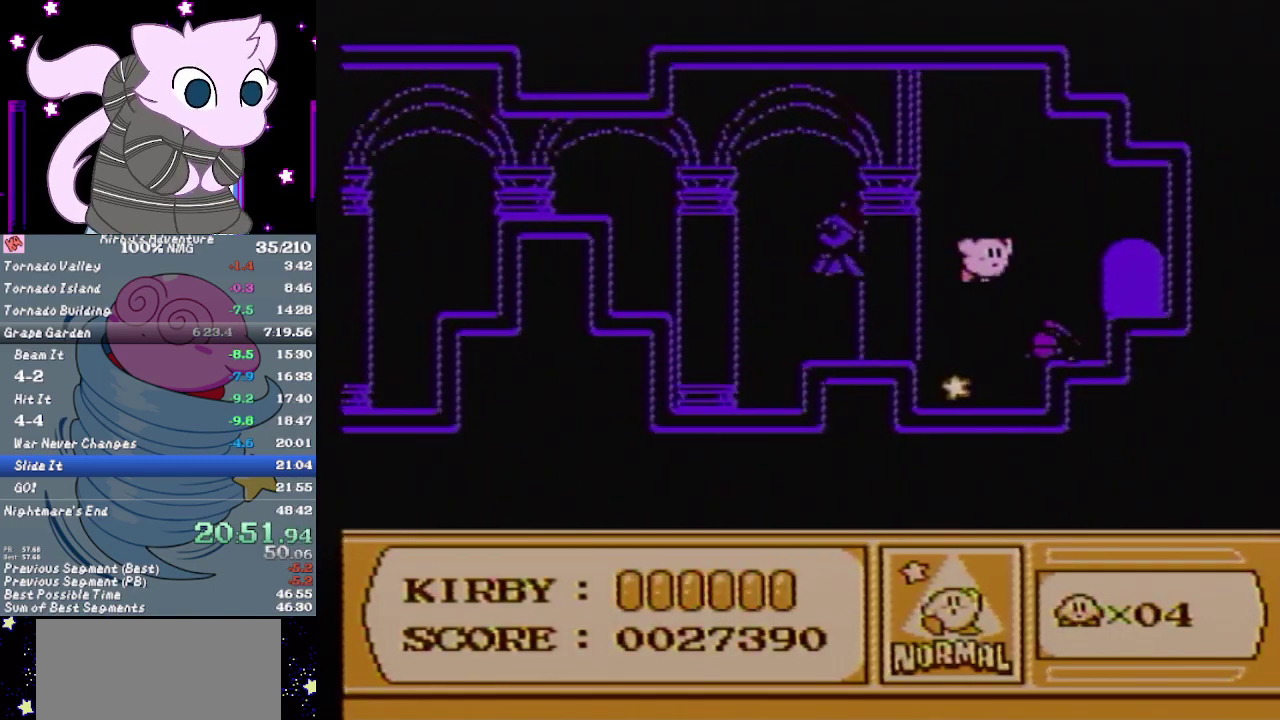
{"buttons": [], "events": [[67, "A", "up"], [283, "DPAD_UP", "down"], [350, "DPAD_RIGHT", "up"], [433, "DPAD_UP", "up"]]}
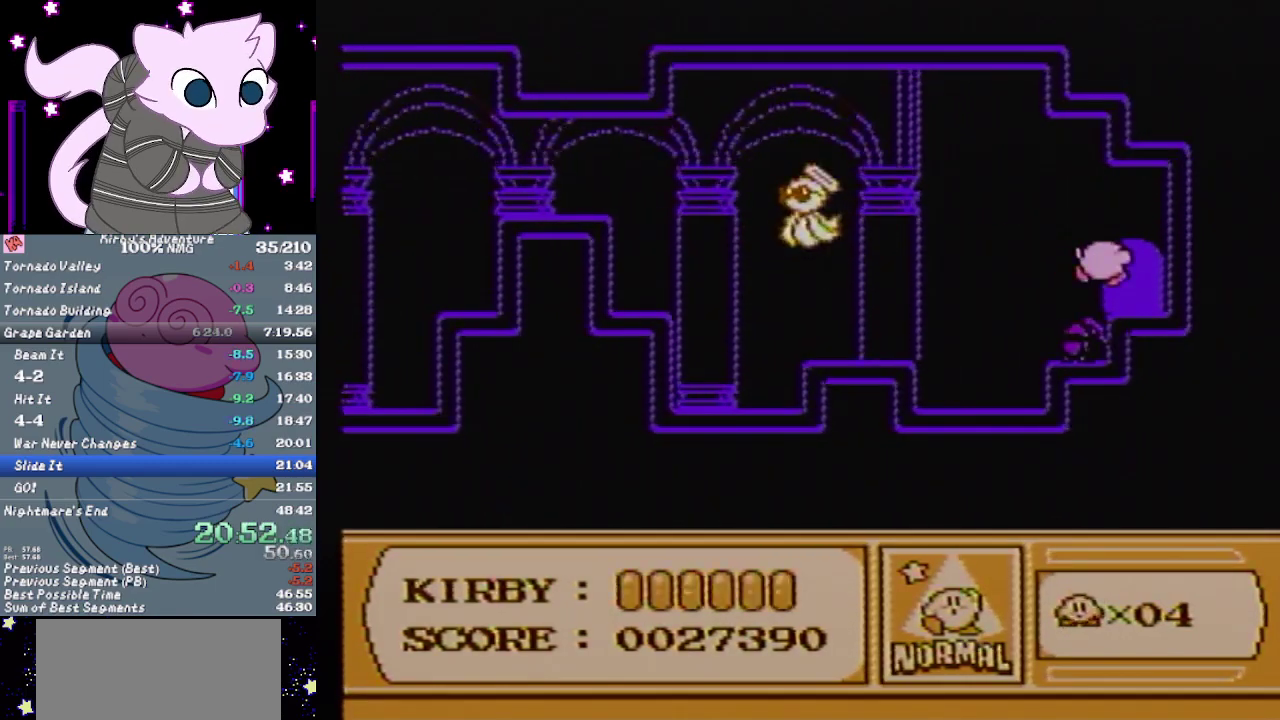
{"buttons": ["DPAD_RIGHT"], "events": [[33, "DPAD_RIGHT", "down"]]}
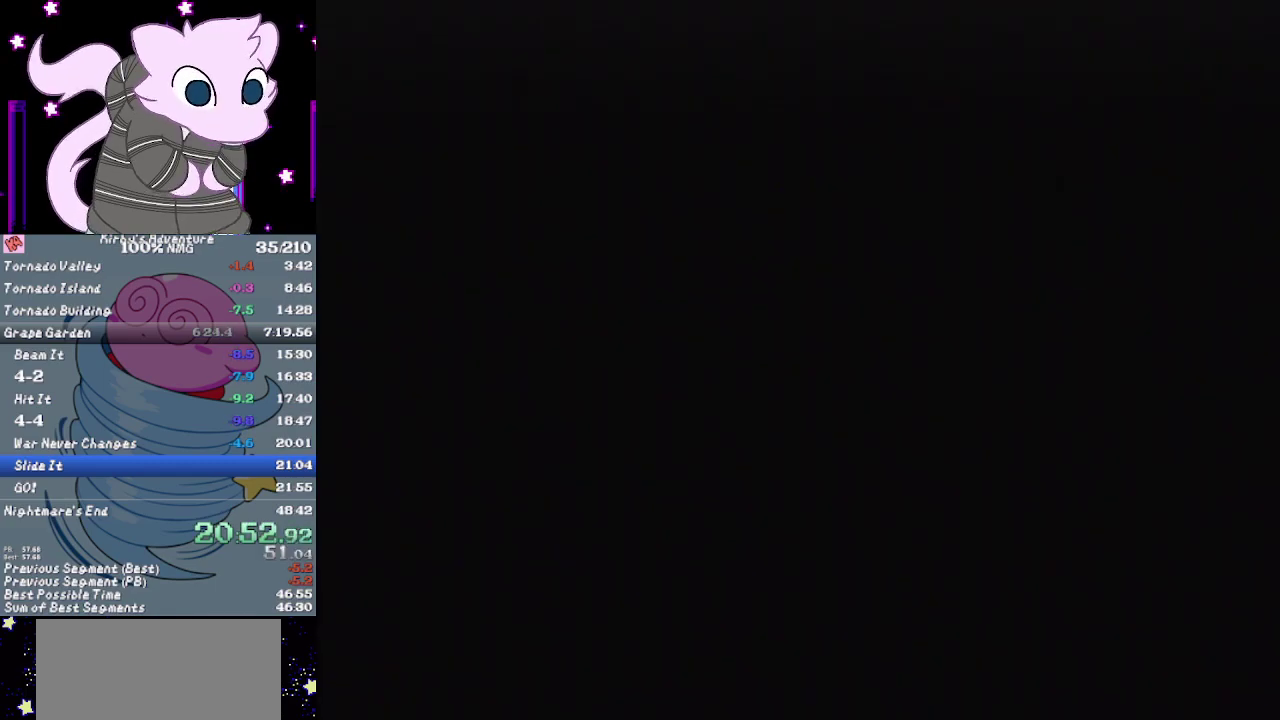
{"buttons": ["A", "DPAD_RIGHT"], "events": [[450, "A", "down"]]}
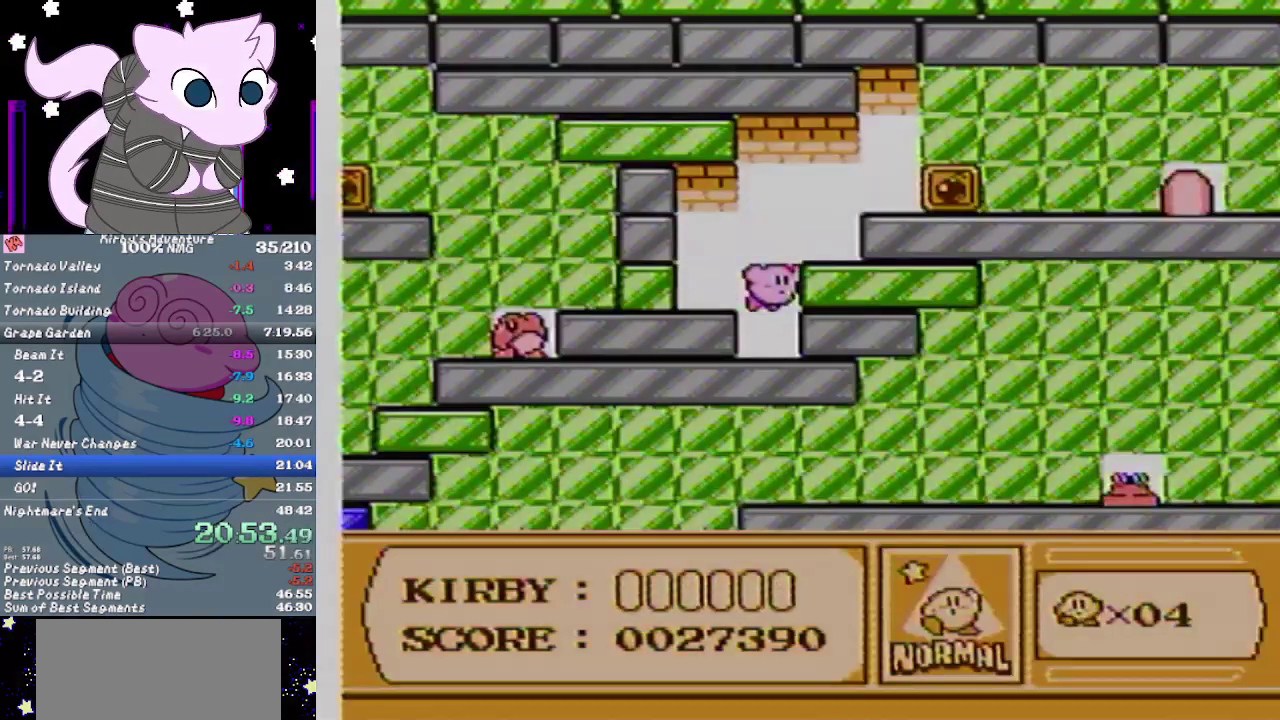
{"buttons": ["A", "DPAD_RIGHT"], "events": []}
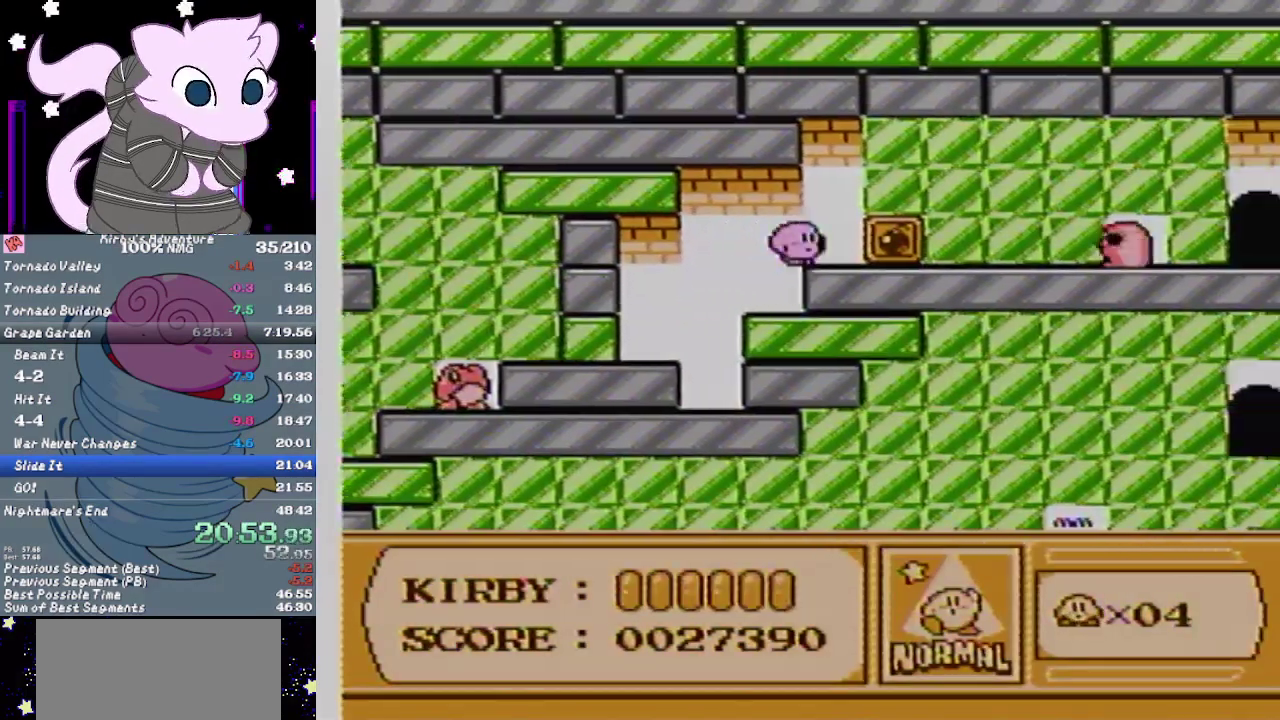
{"buttons": ["A", "DPAD_DOWN"], "events": [[100, "A", "up"], [150, "DPAD_DOWN", "down"], [217, "A", "down"], [217, "DPAD_RIGHT", "up"], [350, "DPAD_RIGHT", "down"], [400, "DPAD_RIGHT", "up"]]}
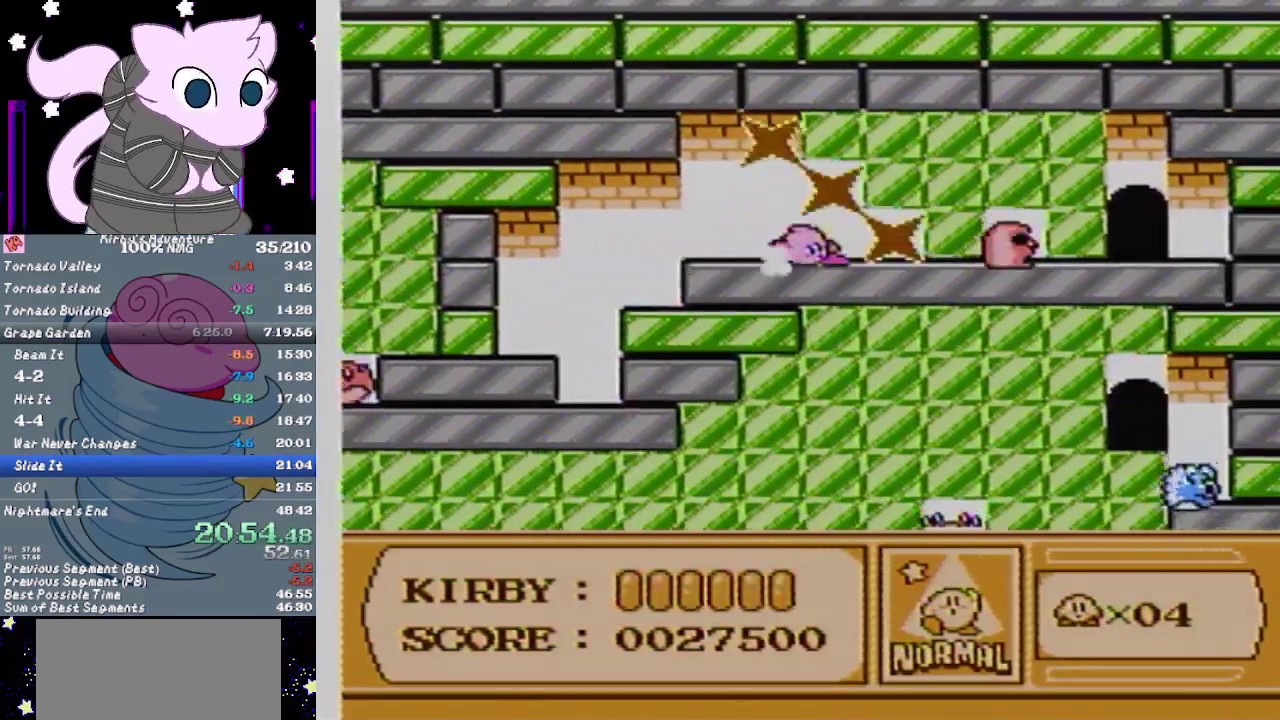
{"buttons": ["A", "DPAD_DOWN", "DPAD_RIGHT"], "events": [[250, "DPAD_RIGHT", "down"]]}
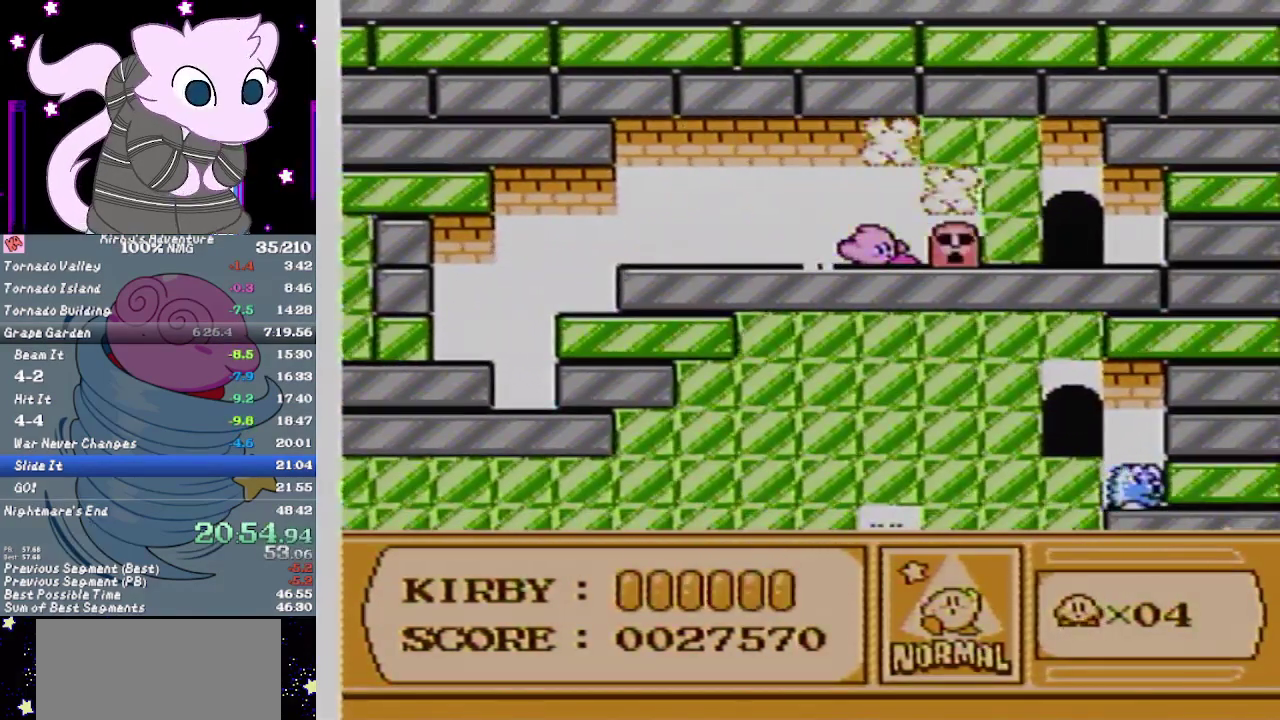
{"buttons": [], "events": [[33, "DPAD_DOWN", "up"], [217, "A", "up"], [483, "DPAD_RIGHT", "up"]]}
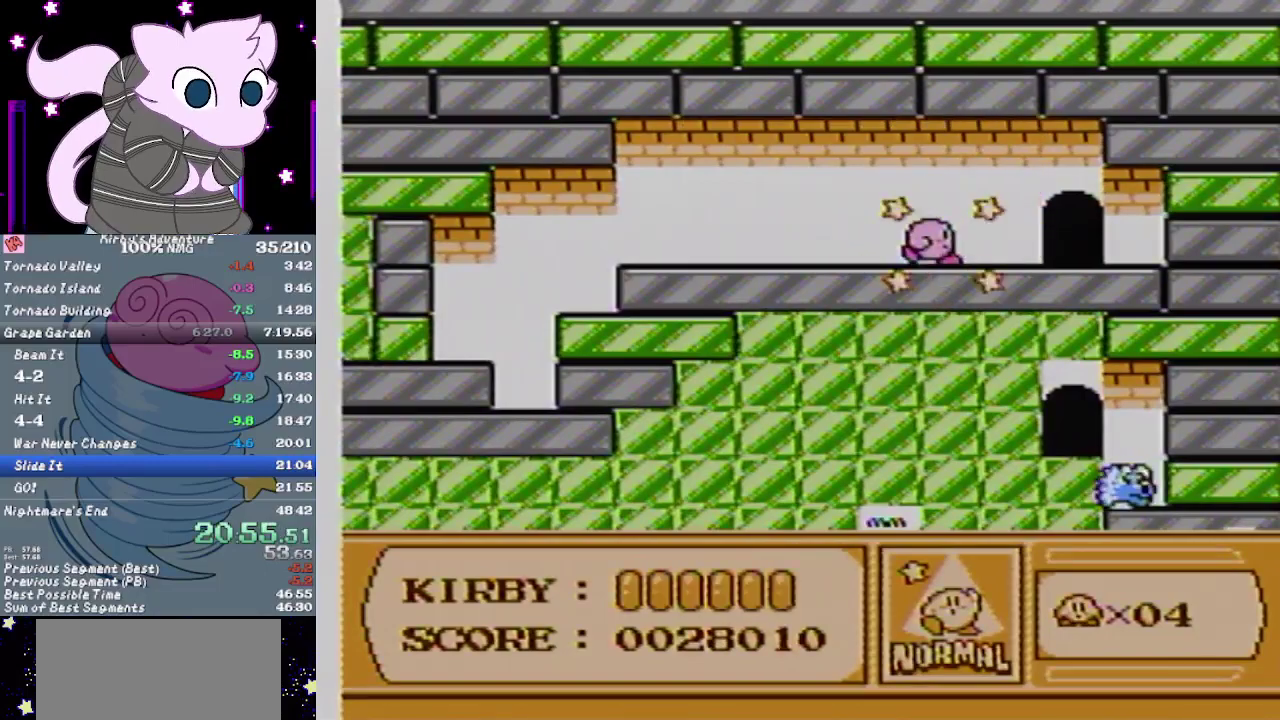
{"buttons": [], "events": [[33, "DPAD_RIGHT", "down"], [250, "DPAD_UP", "down"], [350, "DPAD_RIGHT", "up"], [433, "DPAD_UP", "up"]]}
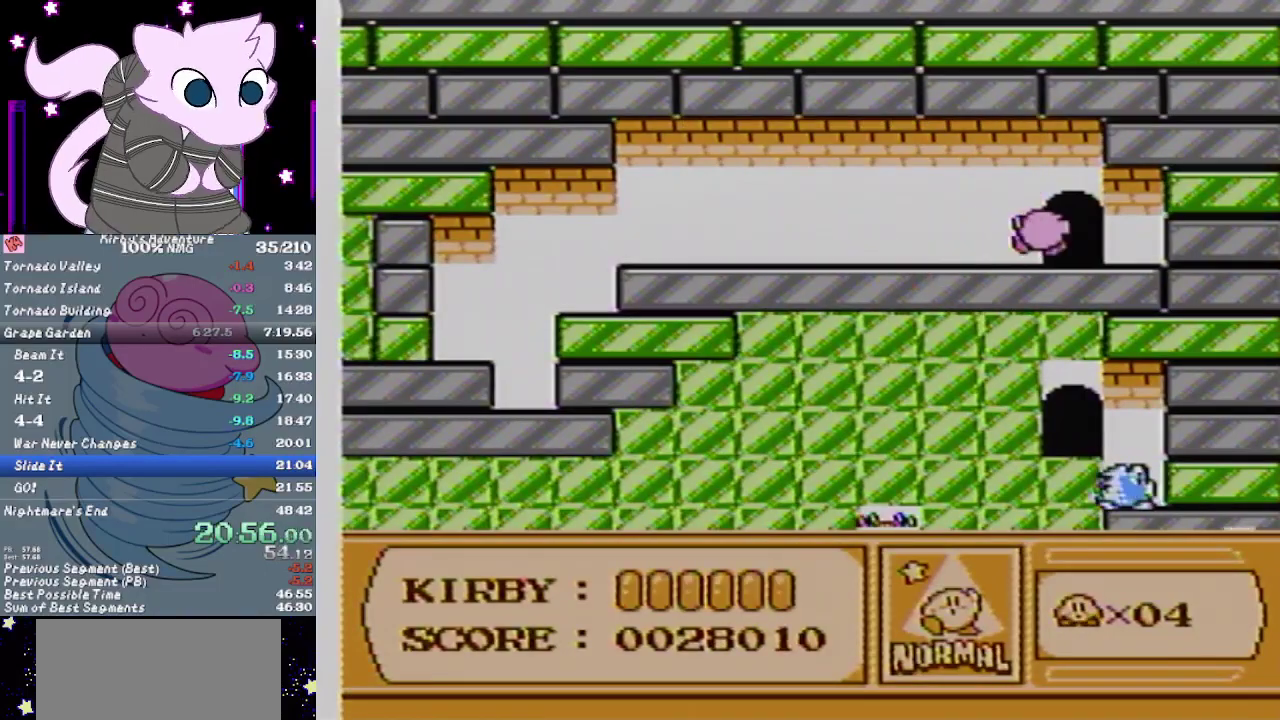
{"buttons": [], "events": []}
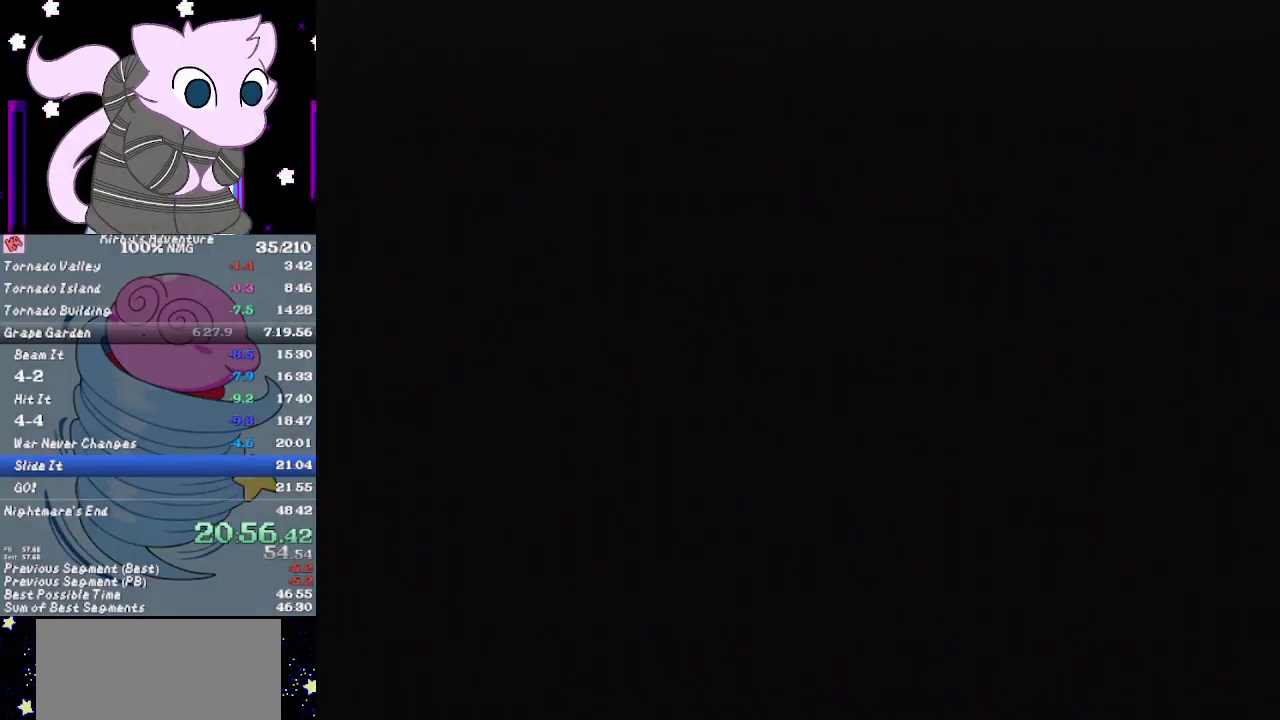
{"buttons": [], "events": [[283, "DPAD_RIGHT", "down"], [500, "DPAD_RIGHT", "up"]]}
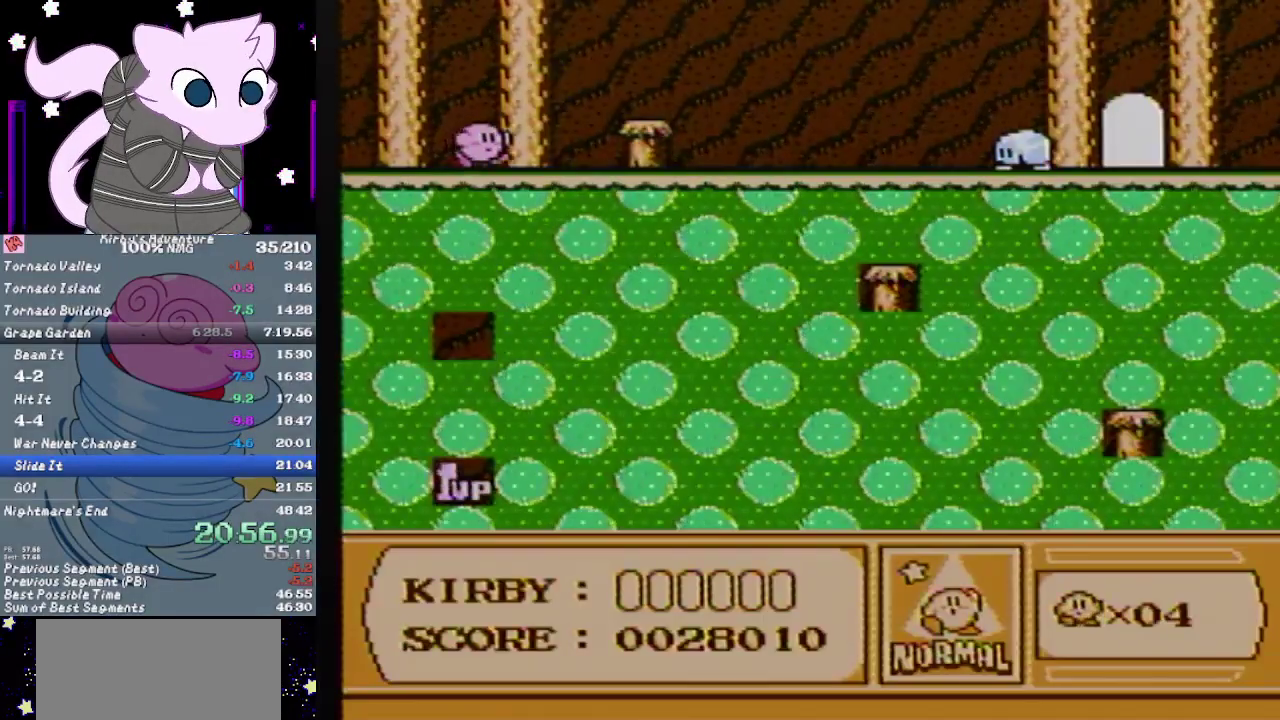
{"buttons": ["DPAD_DOWN", "DPAD_RIGHT"], "events": [[33, "DPAD_RIGHT", "down"], [183, "A", "down"], [350, "A", "up"], [500, "DPAD_DOWN", "down"]]}
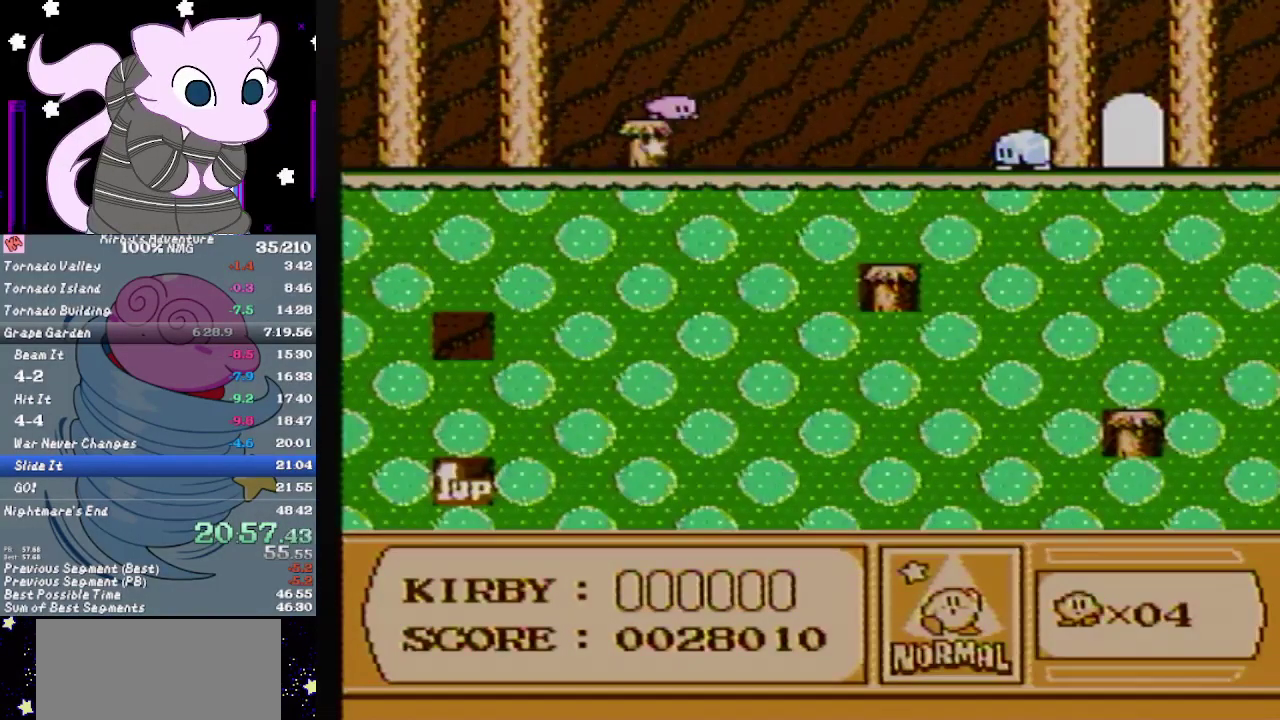
{"buttons": ["A", "DPAD_RIGHT"], "events": [[100, "A", "down"], [200, "A", "up"], [217, "DPAD_DOWN", "up"], [417, "A", "down"]]}
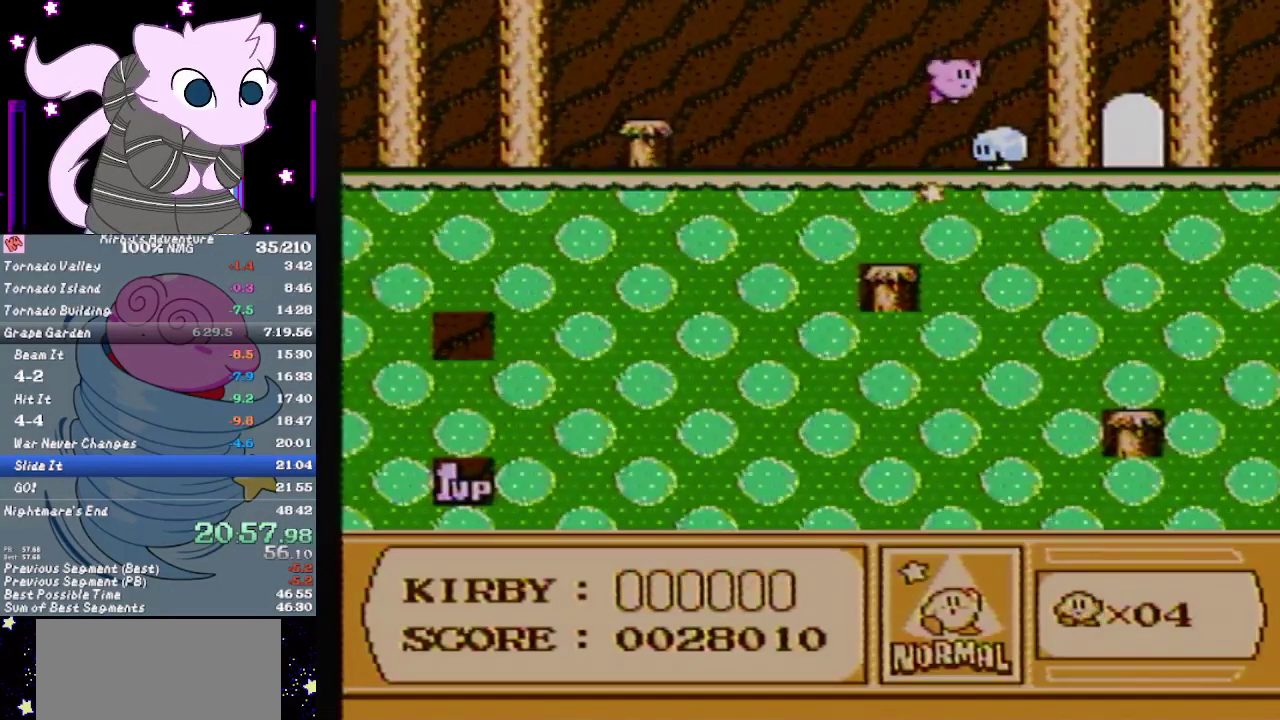
{"buttons": ["DPAD_RIGHT"], "events": [[100, "A", "up"], [300, "DPAD_UP", "down"], [467, "DPAD_UP", "up"]]}
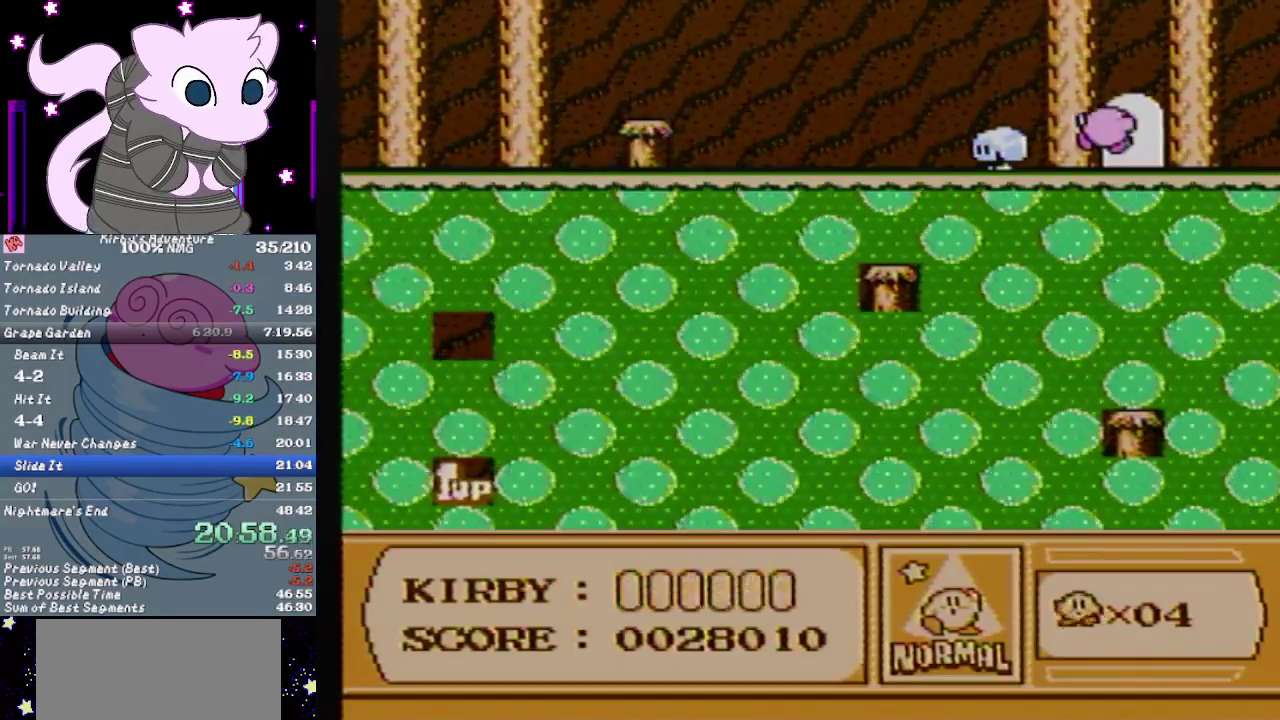
{"buttons": ["DPAD_RIGHT"], "events": []}
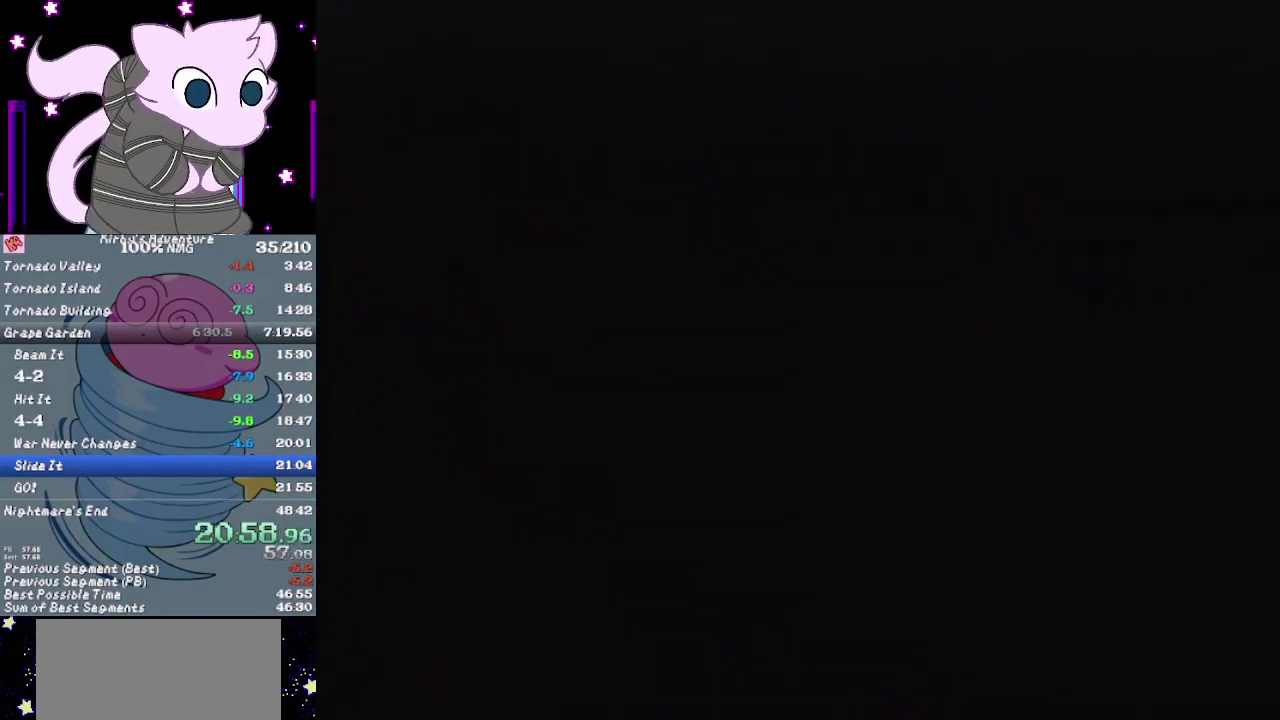
{"buttons": ["A", "DPAD_RIGHT"], "events": [[483, "A", "down"]]}
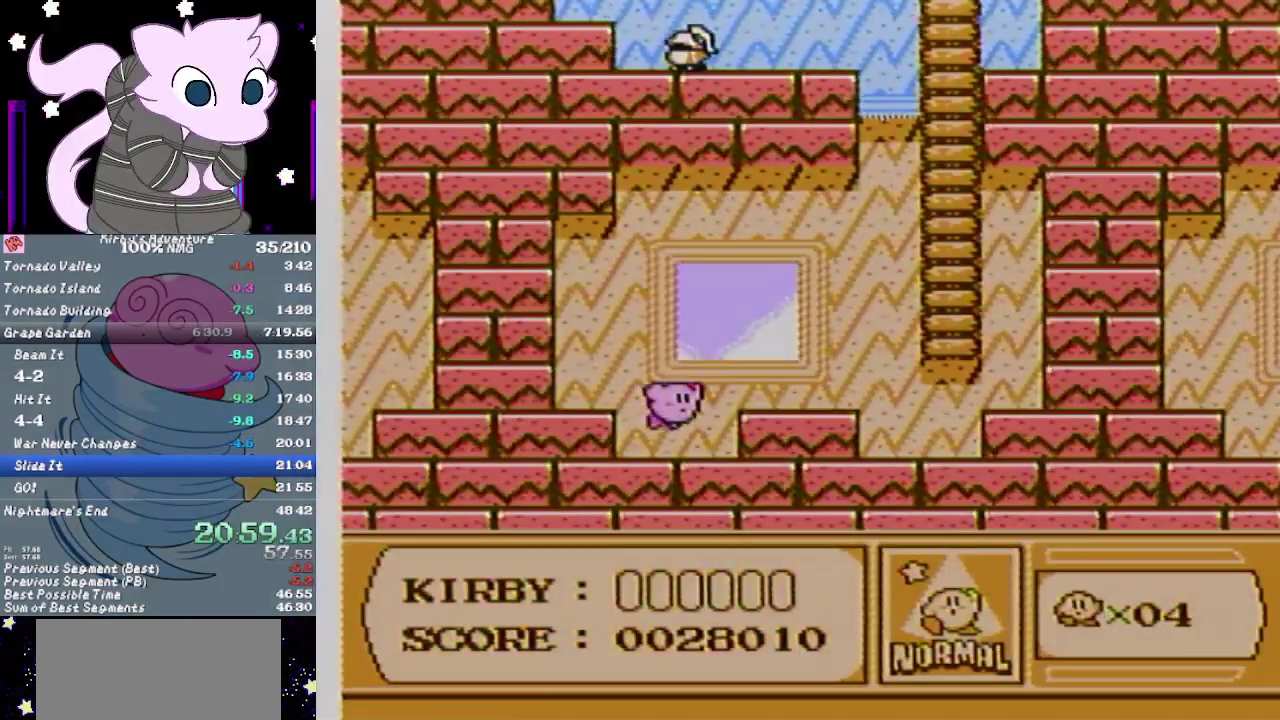
{"buttons": ["A", "DPAD_UP", "DPAD_RIGHT"], "events": [[417, "DPAD_UP", "down"]]}
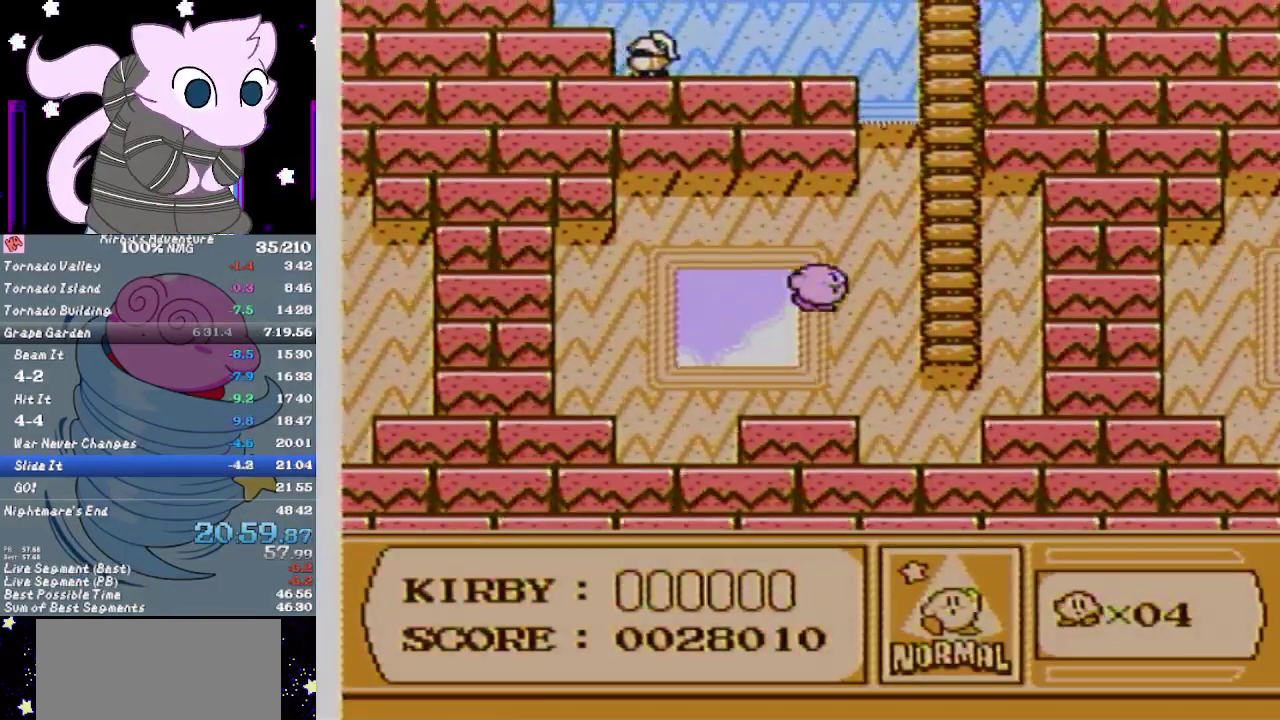
{"buttons": ["A", "DPAD_LEFT"], "events": [[433, "DPAD_LEFT", "down"], [433, "DPAD_RIGHT", "up"], [433, "DPAD_UP", "up"]]}
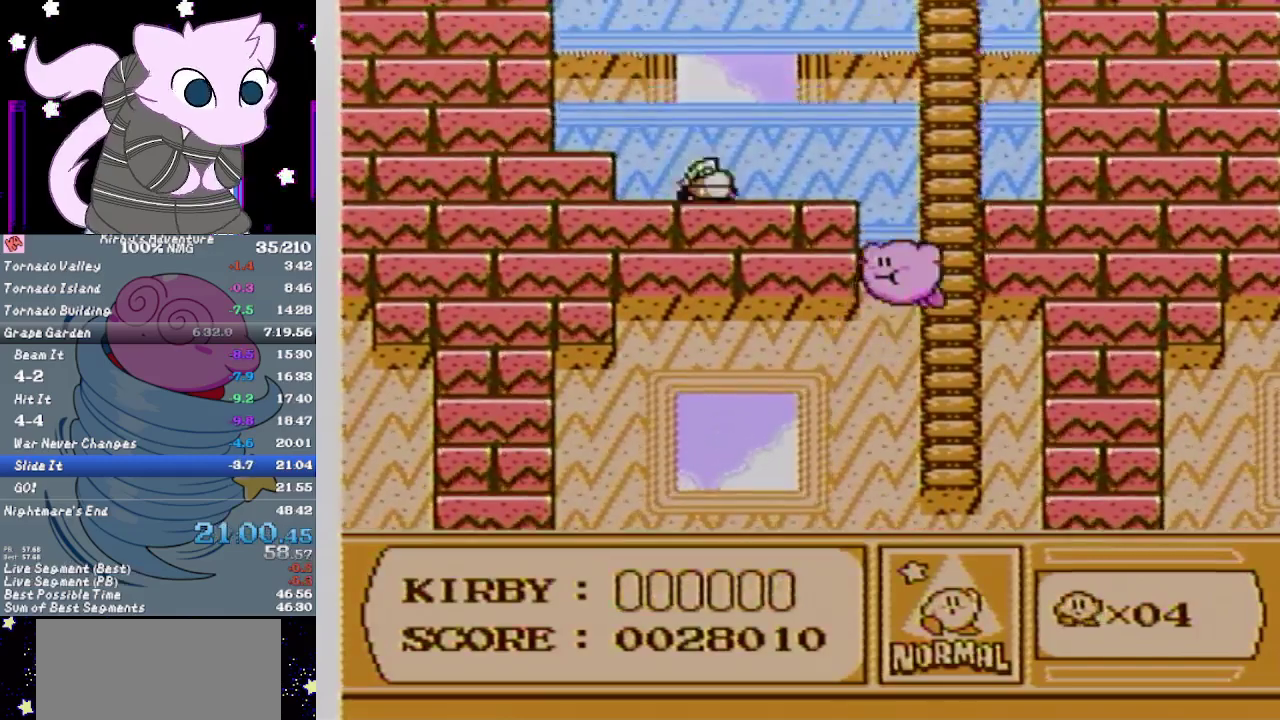
{"buttons": ["A", "DPAD_LEFT"], "events": []}
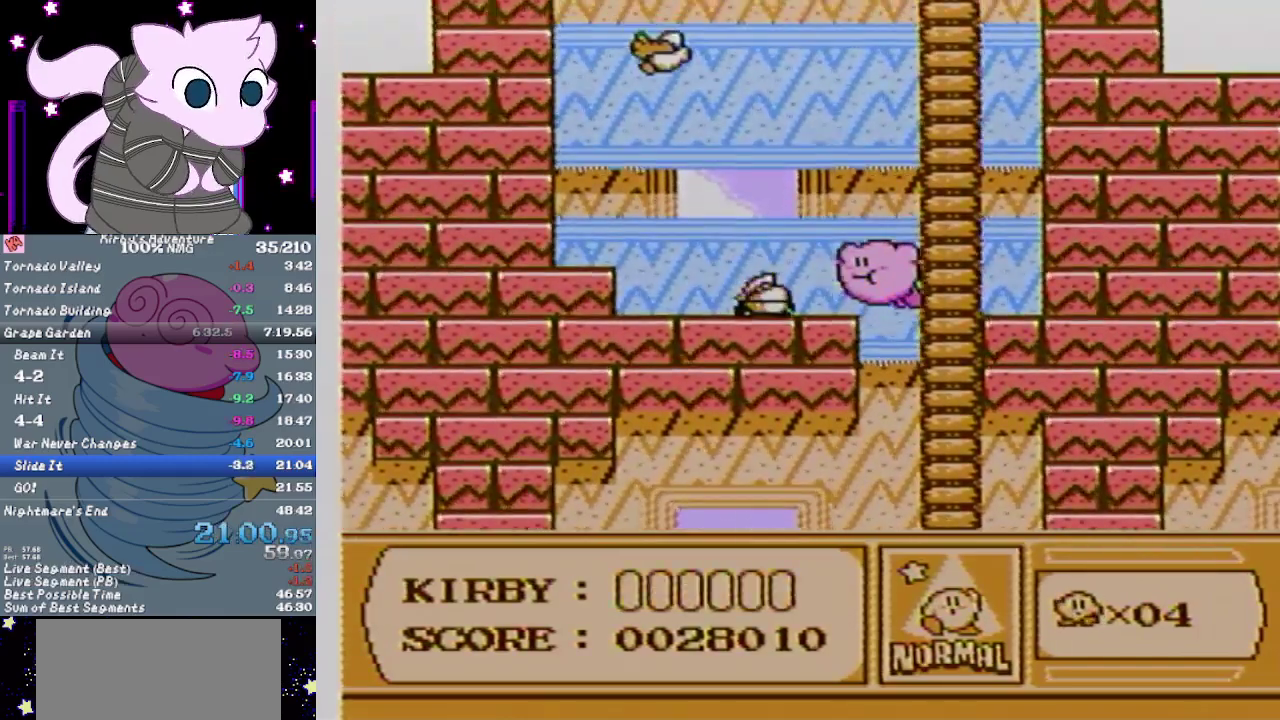
{"buttons": [], "events": [[17, "A", "up"], [83, "B", "down"], [167, "B", "up"], [267, "DPAD_LEFT", "up"]]}
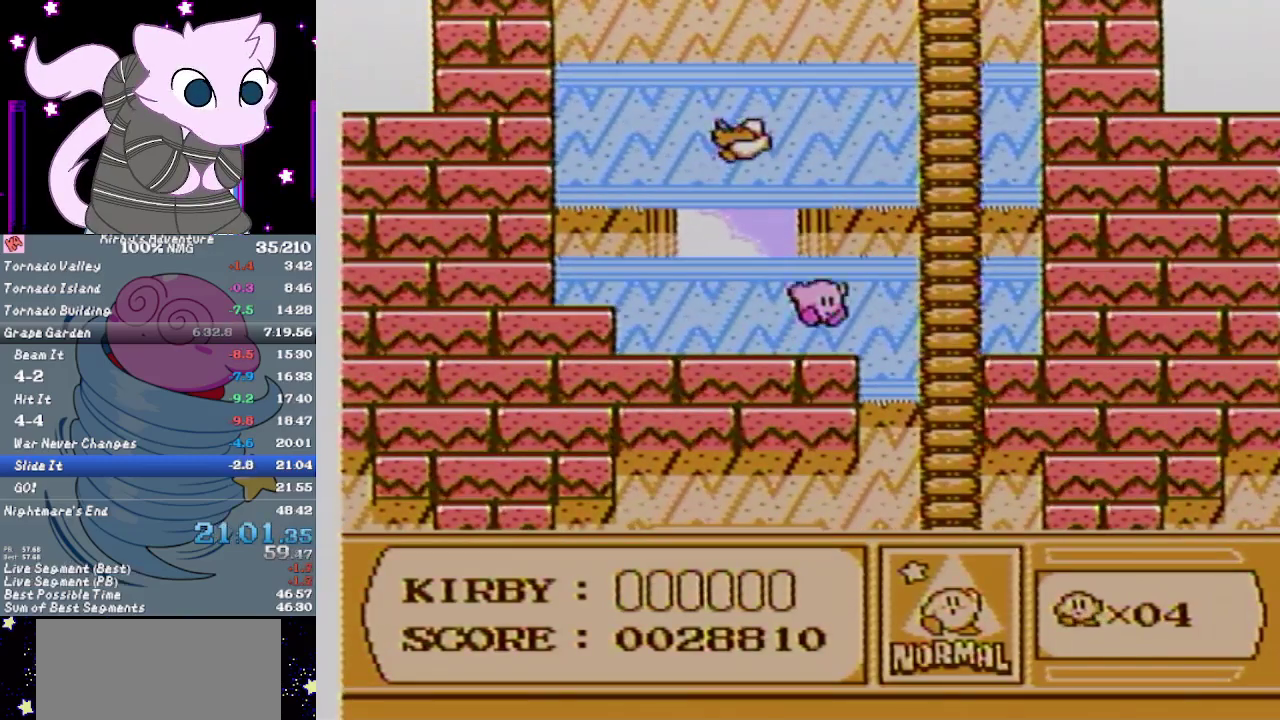
{"buttons": ["A"], "events": [[17, "DPAD_RIGHT", "down"], [150, "DPAD_RIGHT", "up"], [233, "A", "down"]]}
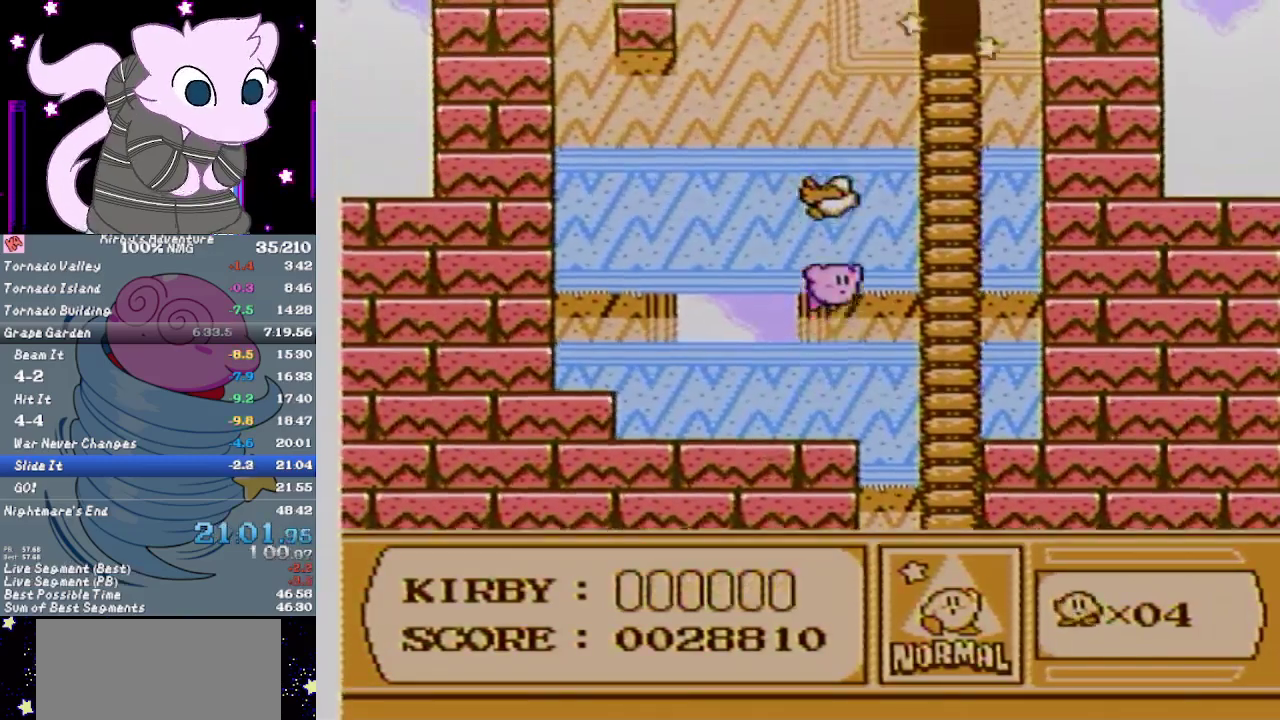
{"buttons": ["DPAD_DOWN"], "events": [[50, "B", "down"], [183, "A", "up"], [217, "B", "up"], [250, "DPAD_DOWN", "down"]]}
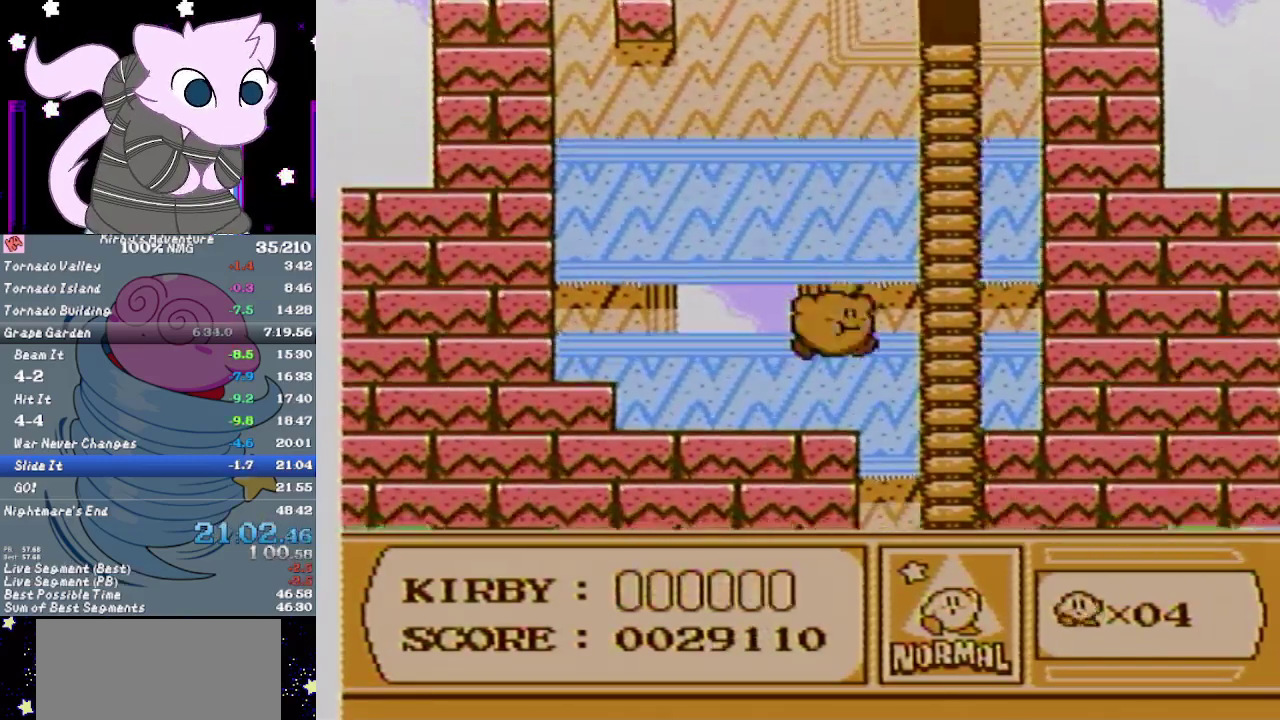
{"buttons": [], "events": [[500, "DPAD_DOWN", "up"]]}
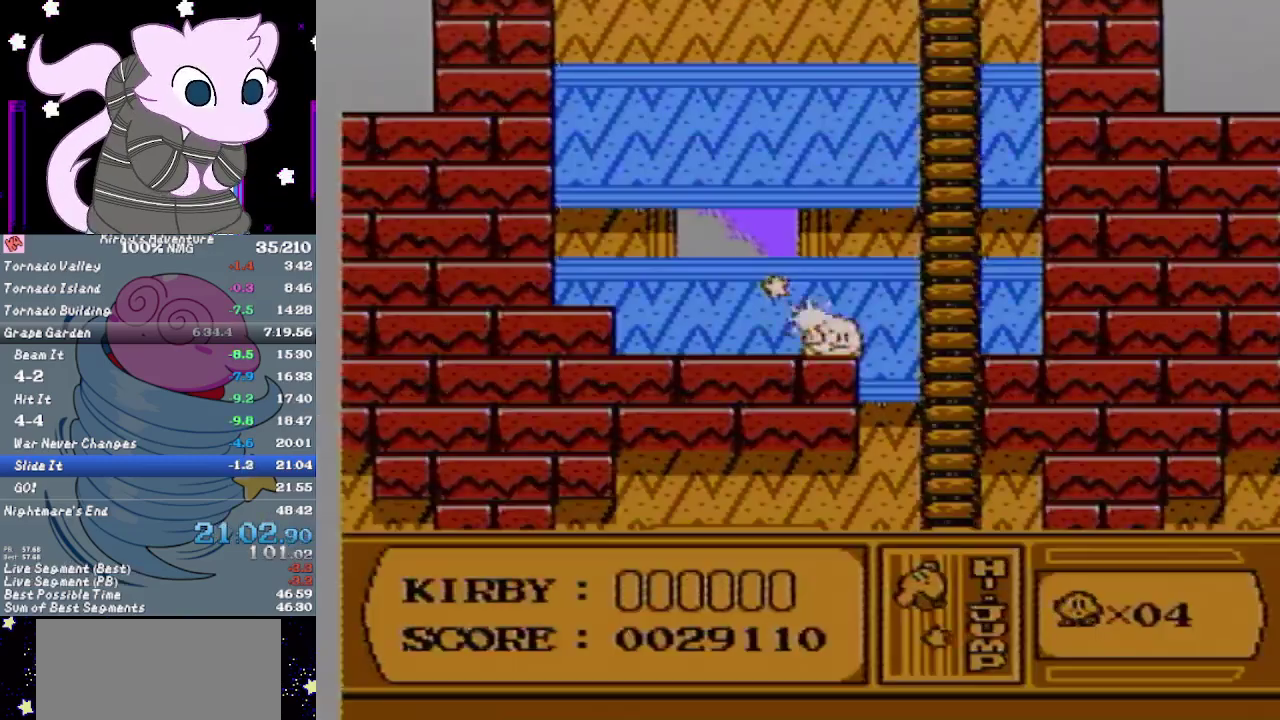
{"buttons": [], "events": []}
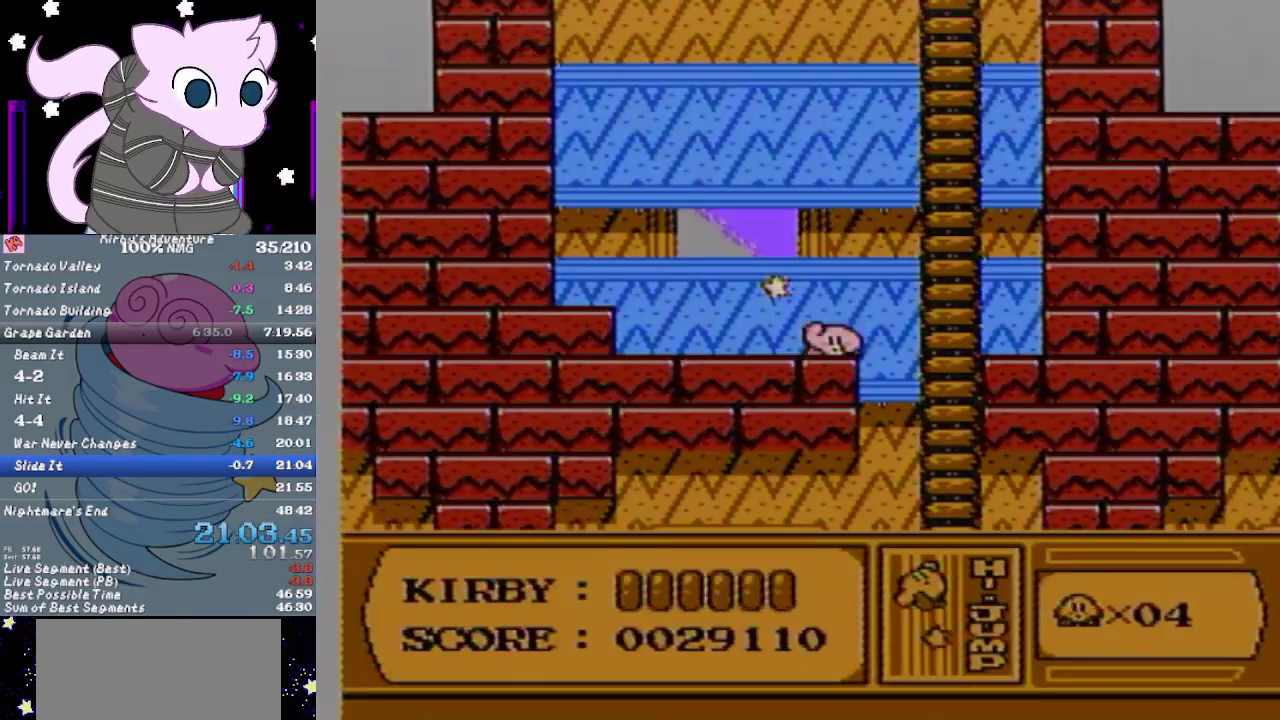
{"buttons": [], "events": []}
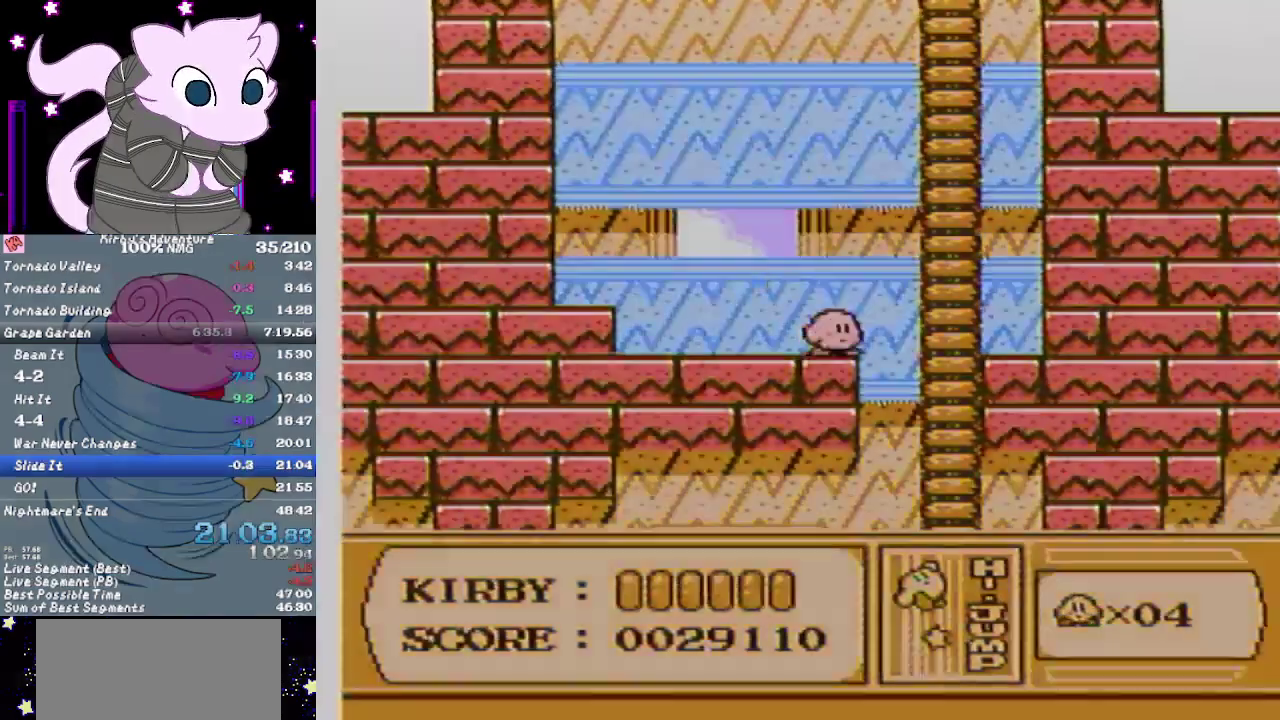
{"buttons": ["B"], "events": [[183, "B", "down"]]}
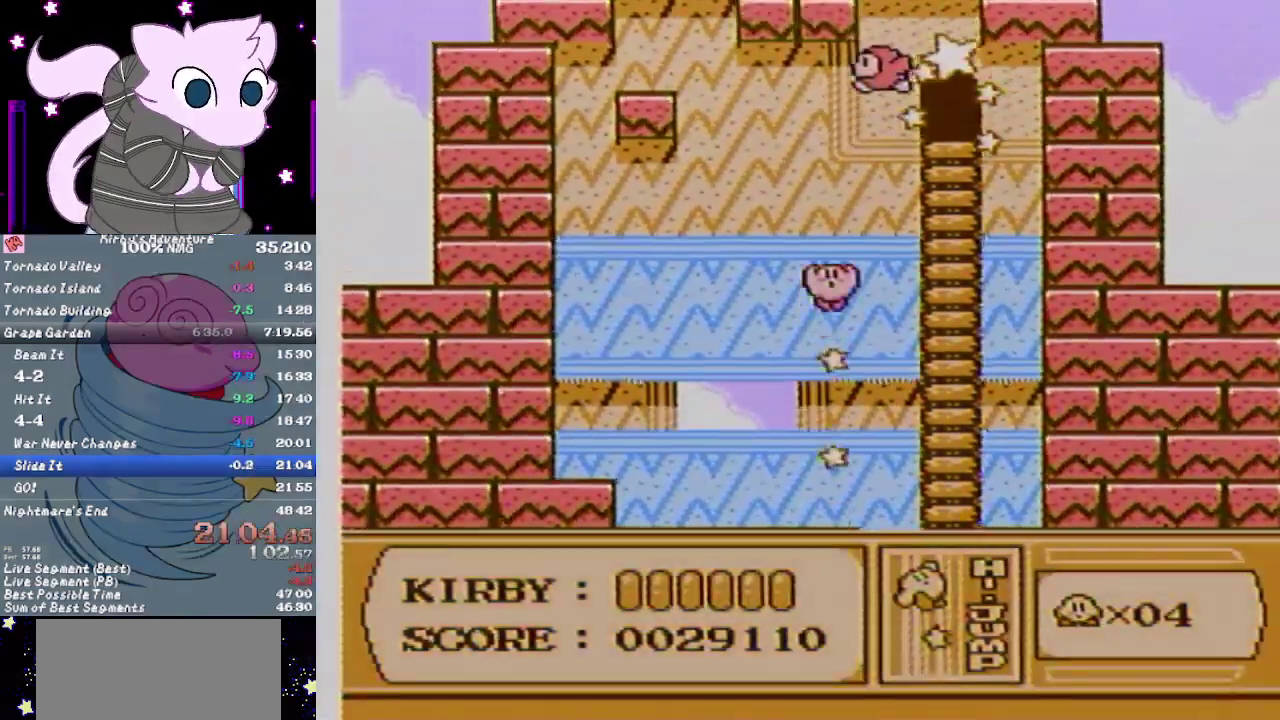
{"buttons": ["B", "DPAD_UP"], "events": [[217, "DPAD_RIGHT", "down"], [400, "DPAD_UP", "down"], [500, "DPAD_RIGHT", "up"]]}
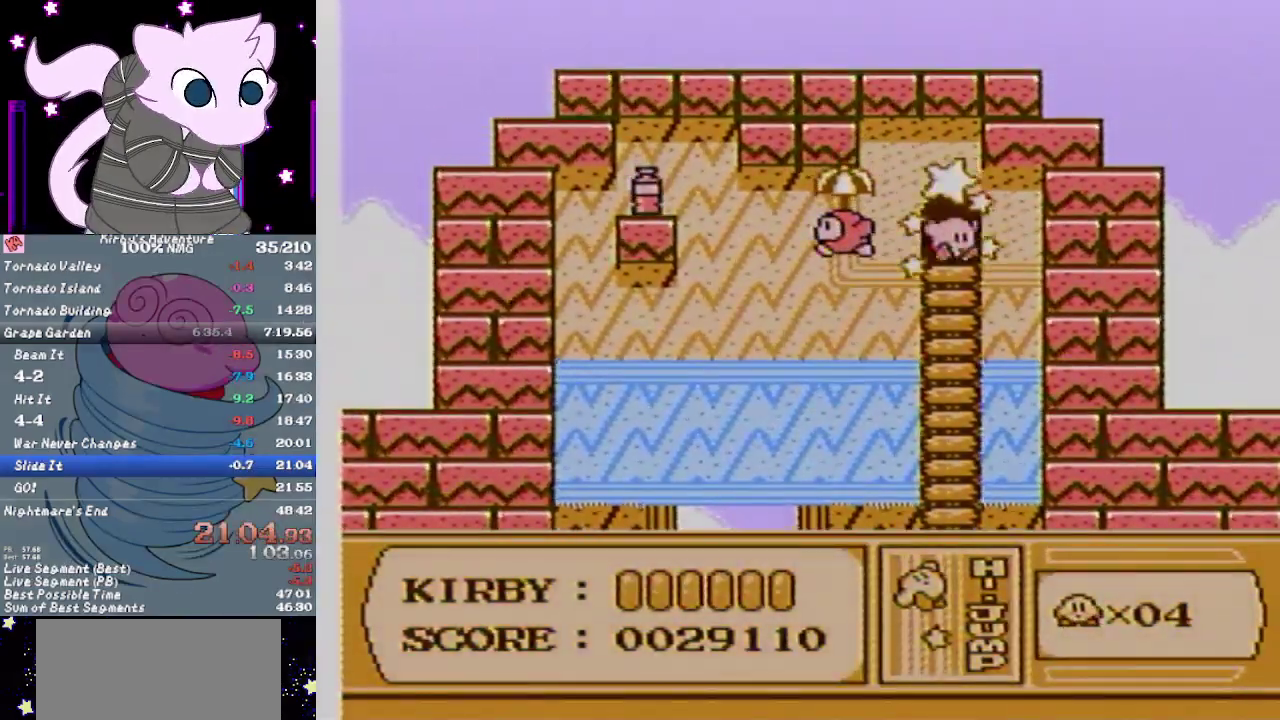
{"buttons": [], "events": [[267, "B", "up"], [267, "DPAD_UP", "up"]]}